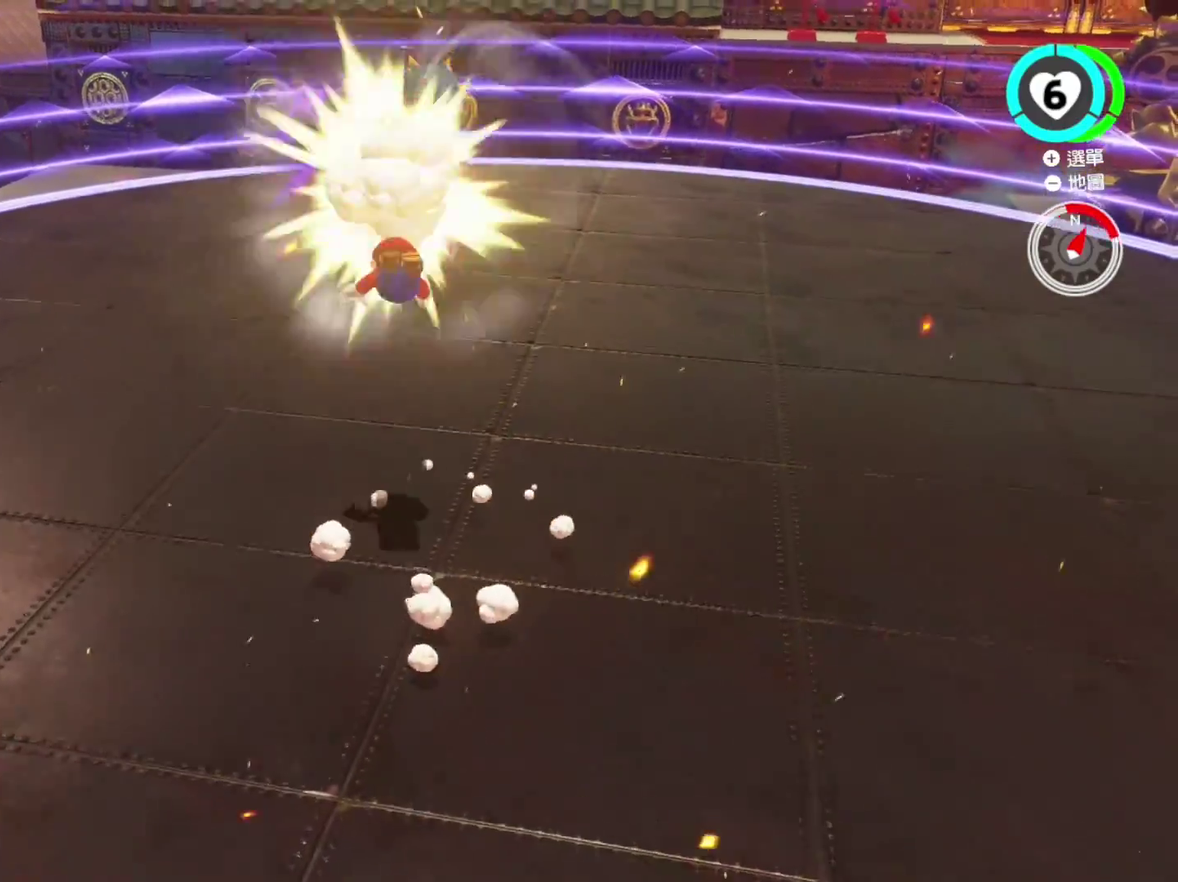
Gameplay with a controller (Nintendo layout); each line is a JSON object with the inputs held at the frame after it (dt_ms = milliseconds from this image to that frame). "events" lists button and stick changes between this image and that frame as [ms after this image, input, new state], when the widget could be followed in between. This overlay highlights the sticks when they move; stick clicks (L3 R3) are not distinguishable. Not read: DPAD_UP HOME L3 R3 SELECT START.
{"dt_ms": 601, "buttons": ["L2"], "left_stick": "up", "right_stick": "center", "events": []}
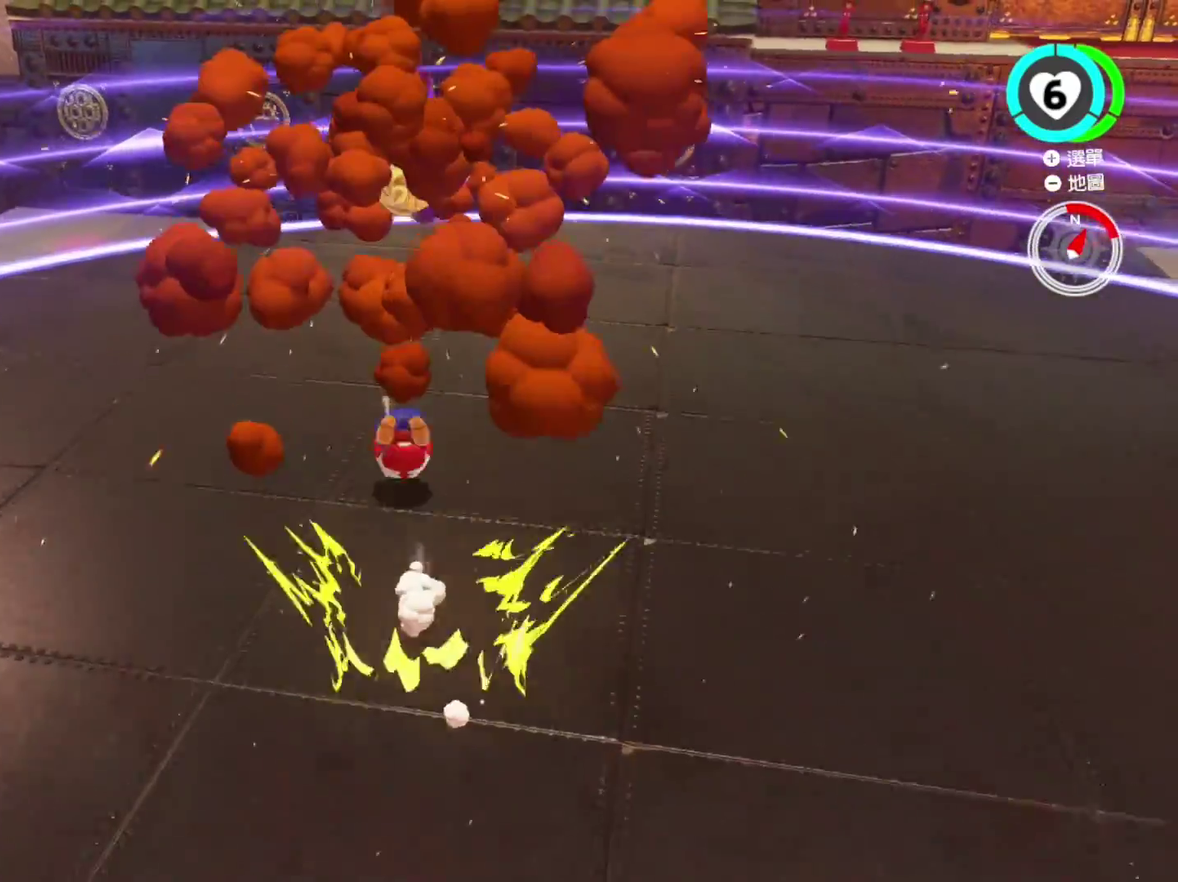
{"dt_ms": 400, "buttons": [], "left_stick": "center", "right_stick": "center", "events": [[50, "L2", "up"], [117, "left_stick", "center"]]}
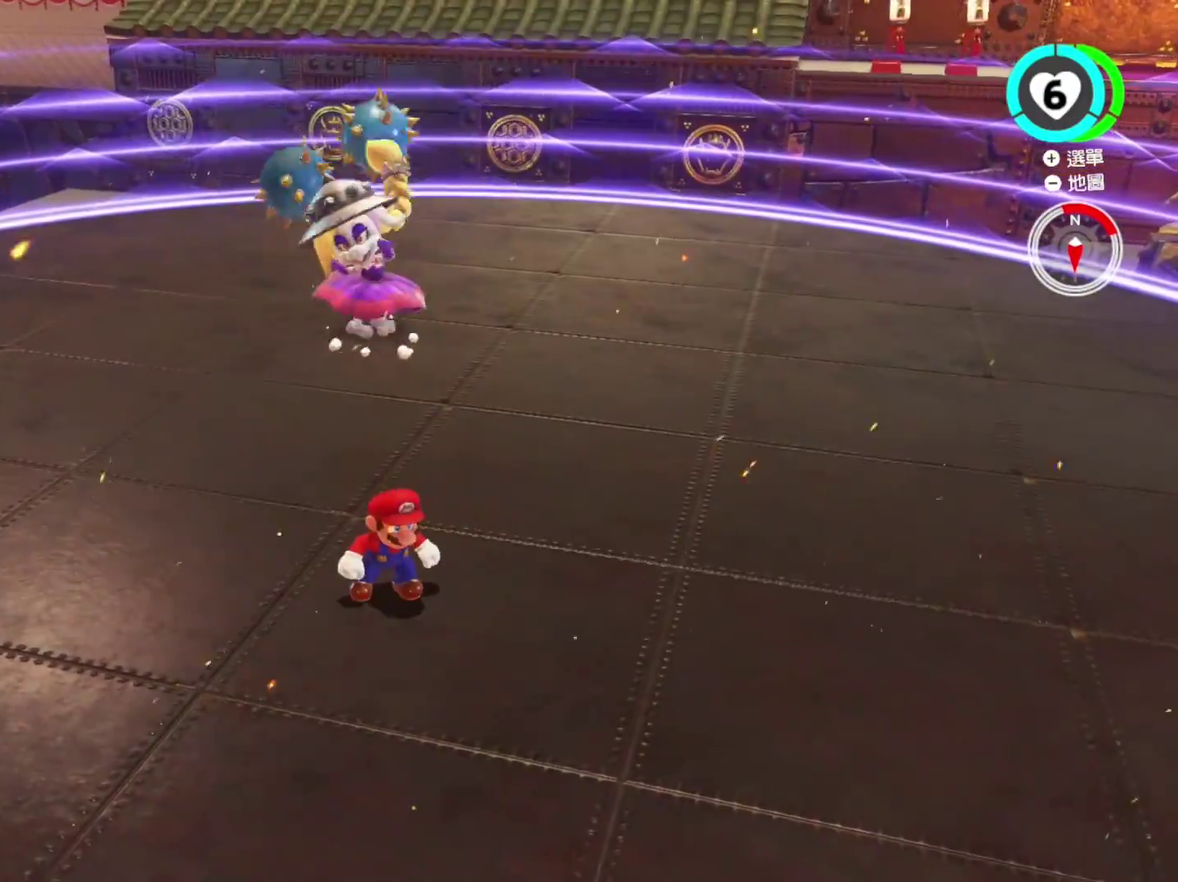
{"dt_ms": 501, "buttons": ["Y"], "left_stick": "center", "right_stick": "center", "events": [[484, "Y", "down"]]}
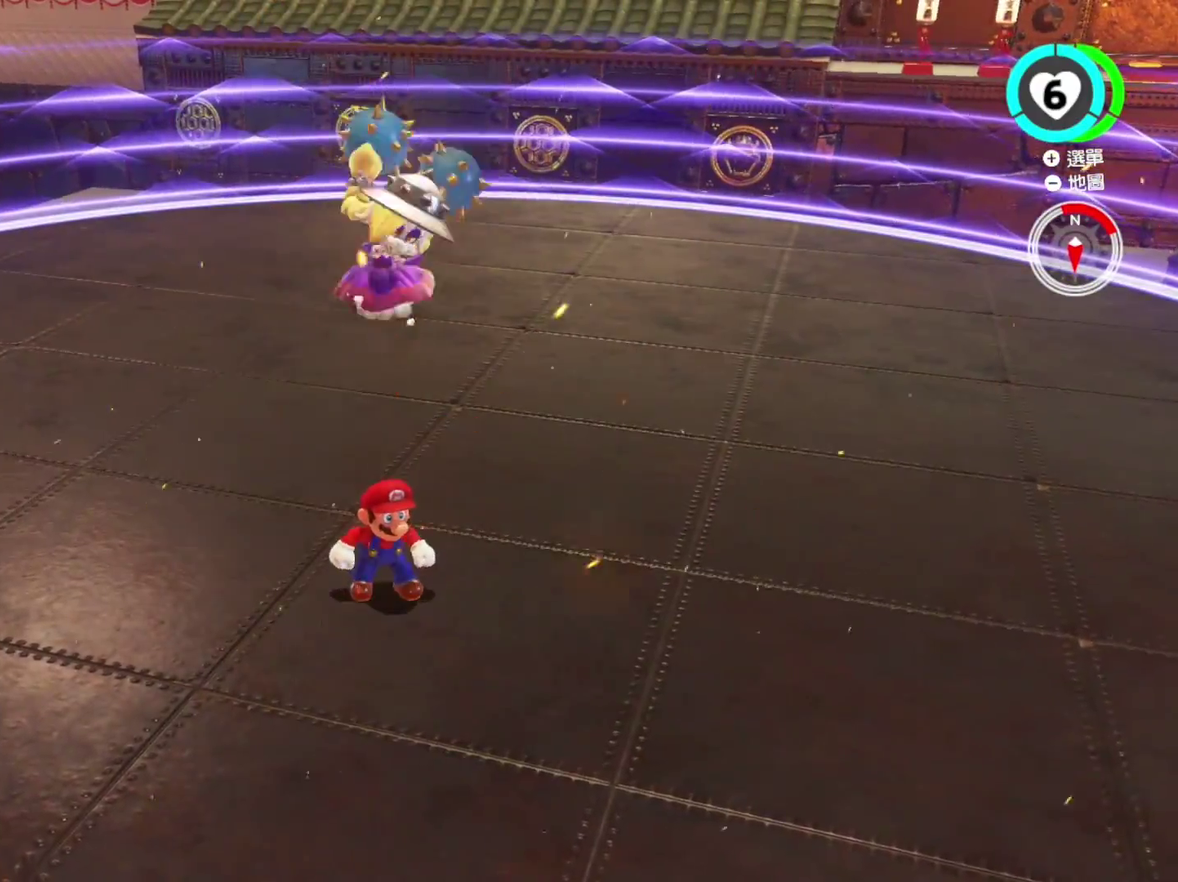
{"dt_ms": 500, "buttons": ["Y"], "left_stick": "down", "right_stick": "center", "events": [[283, "left_stick", "down"], [283, "right_stick", "right"], [400, "right_stick", "center"]]}
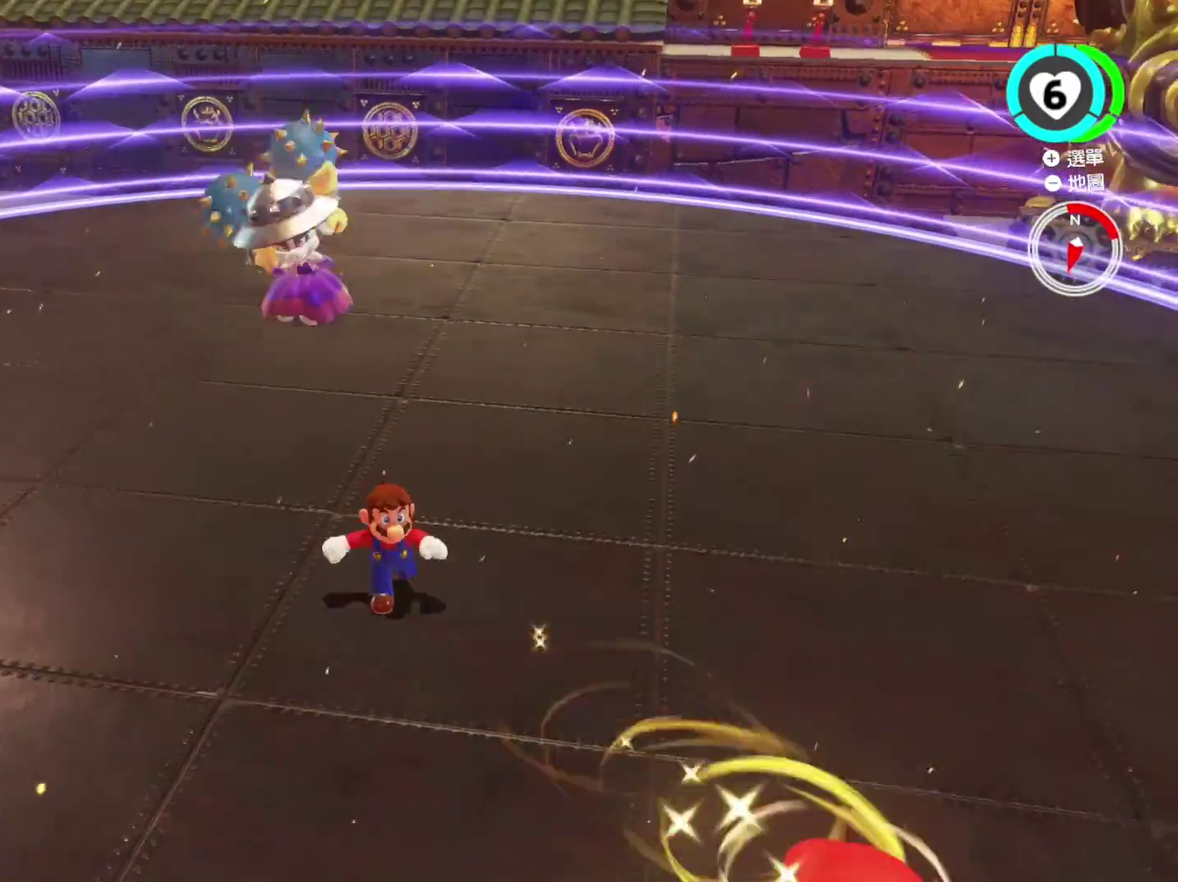
{"dt_ms": 301, "buttons": ["Y"], "left_stick": "down", "right_stick": "center", "events": []}